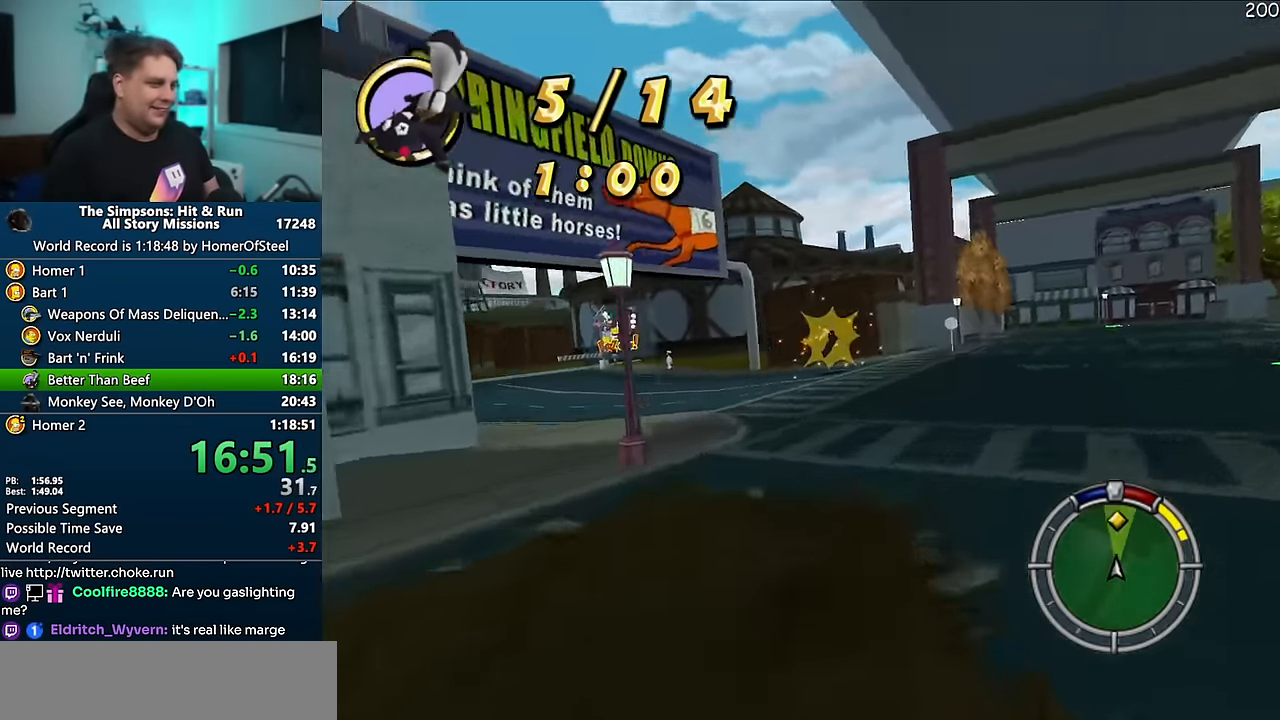
Gameplay with a controller (Xbox layout); each line is a JSON object with the inputs held at the frame after it (dt_ms = milliseconds from this image to that frame). "events" lists button and stick changes between this image and that frame as [ms after this image, input, new state], when the widget could be followed in between. Not read: B DPAD_LEFT L3 R3.
{"dt_ms": 500, "buttons": ["A", "R1"], "left_stick": "left", "right_stick": "center", "events": [[84, "left_stick", "center"], [366, "left_stick", "left"]]}
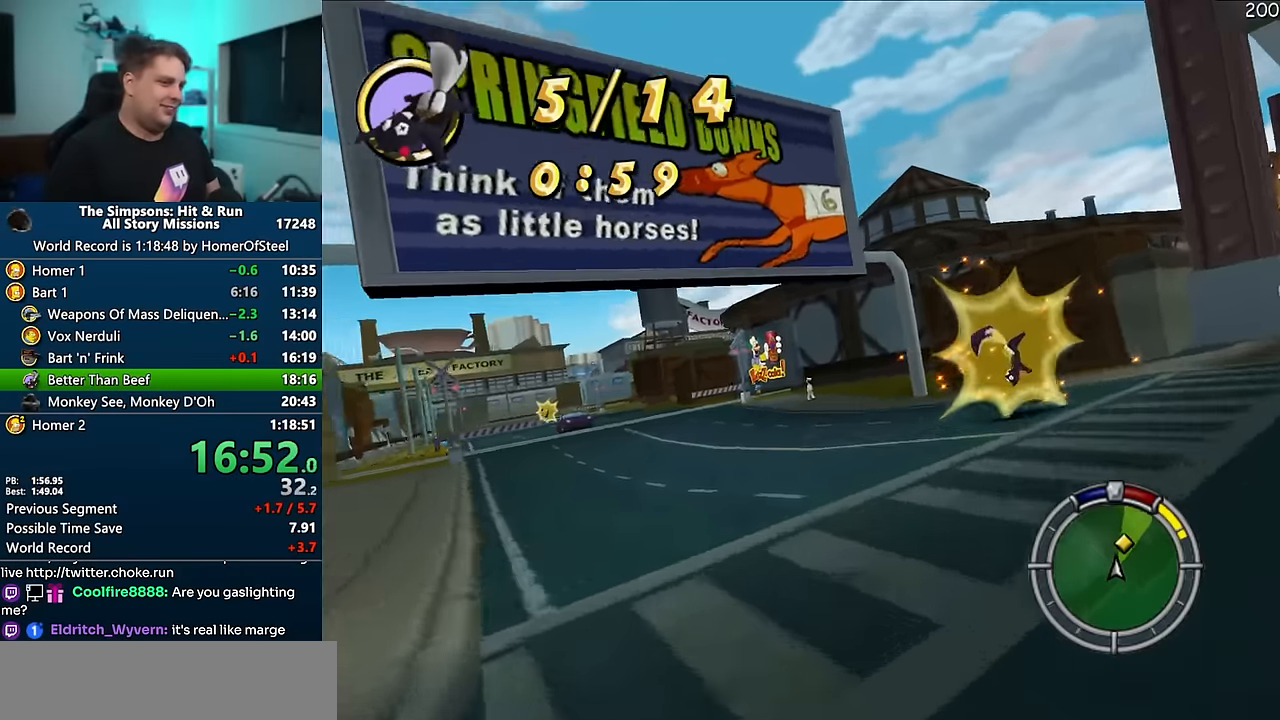
{"dt_ms": 500, "buttons": ["A"], "left_stick": "center", "right_stick": "center", "events": [[50, "left_stick", "center"], [283, "R1", "up"], [300, "left_stick", "left"], [433, "left_stick", "center"]]}
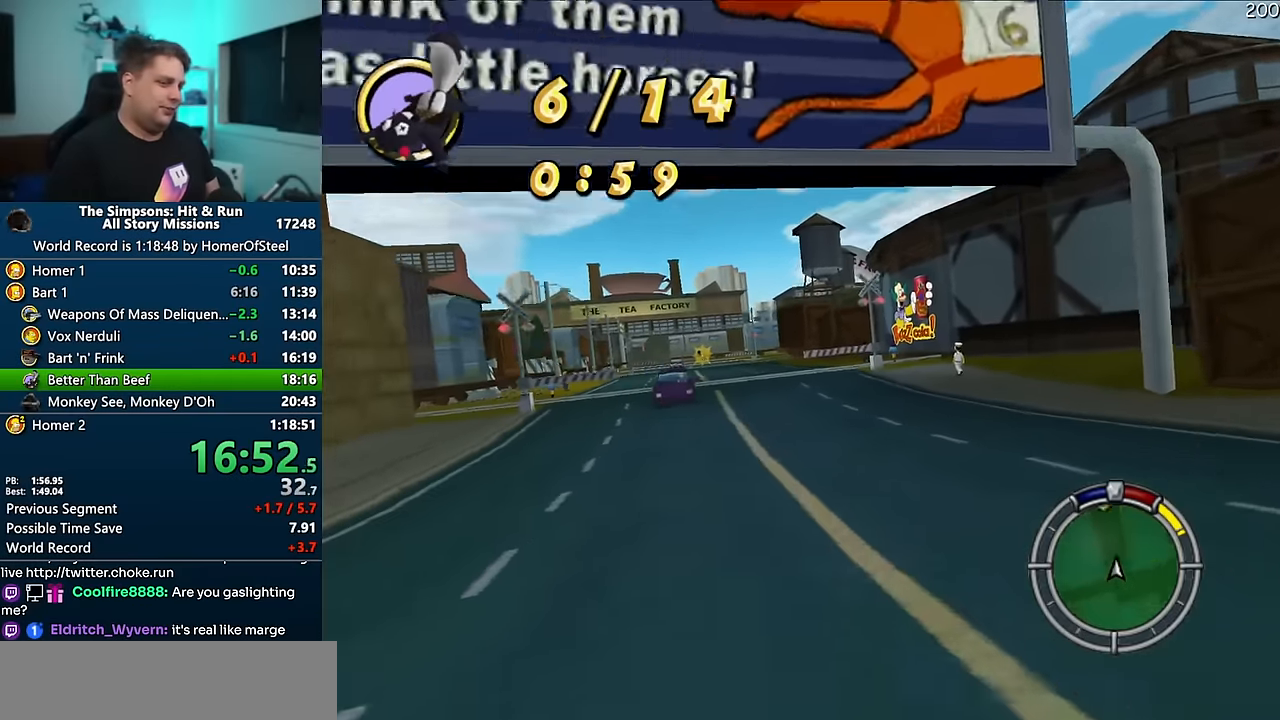
{"dt_ms": 500, "buttons": ["A"], "left_stick": "center", "right_stick": "center", "events": [[83, "left_stick", "left"], [183, "left_stick", "center"]]}
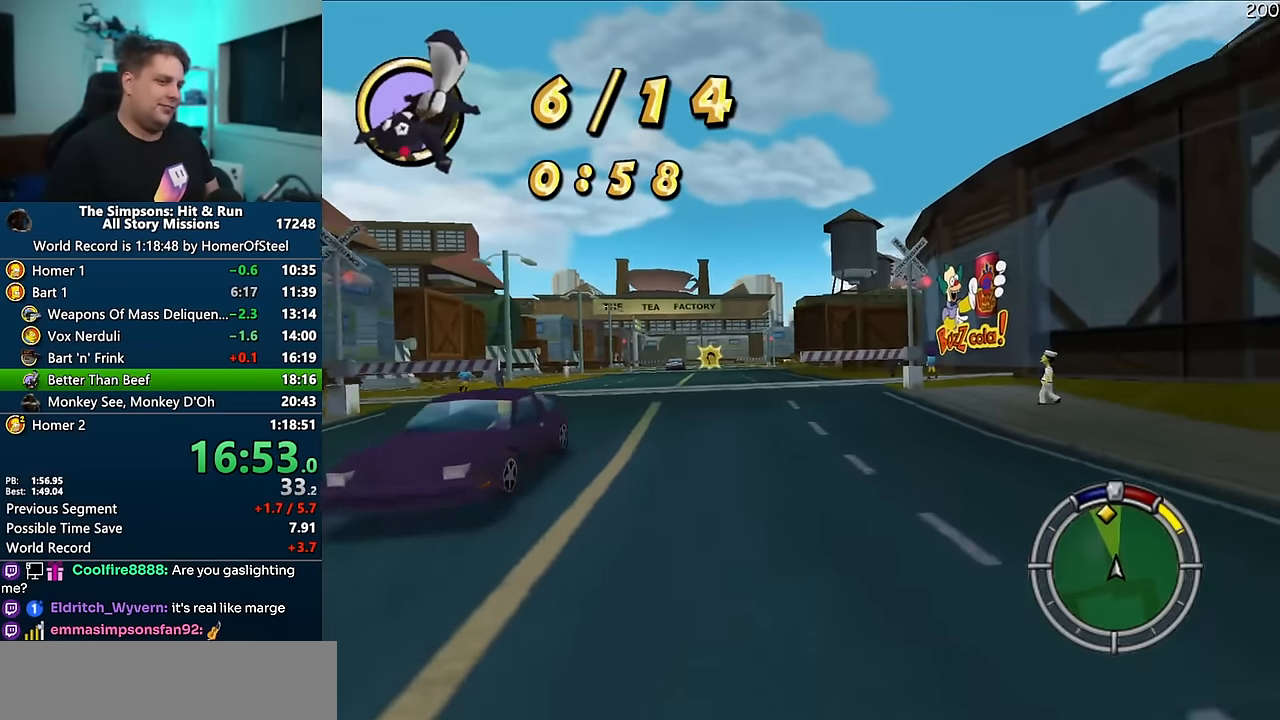
{"dt_ms": 500, "buttons": ["A", "R1"], "left_stick": "right", "right_stick": "center", "events": [[66, "left_stick", "right"], [283, "R1", "down"]]}
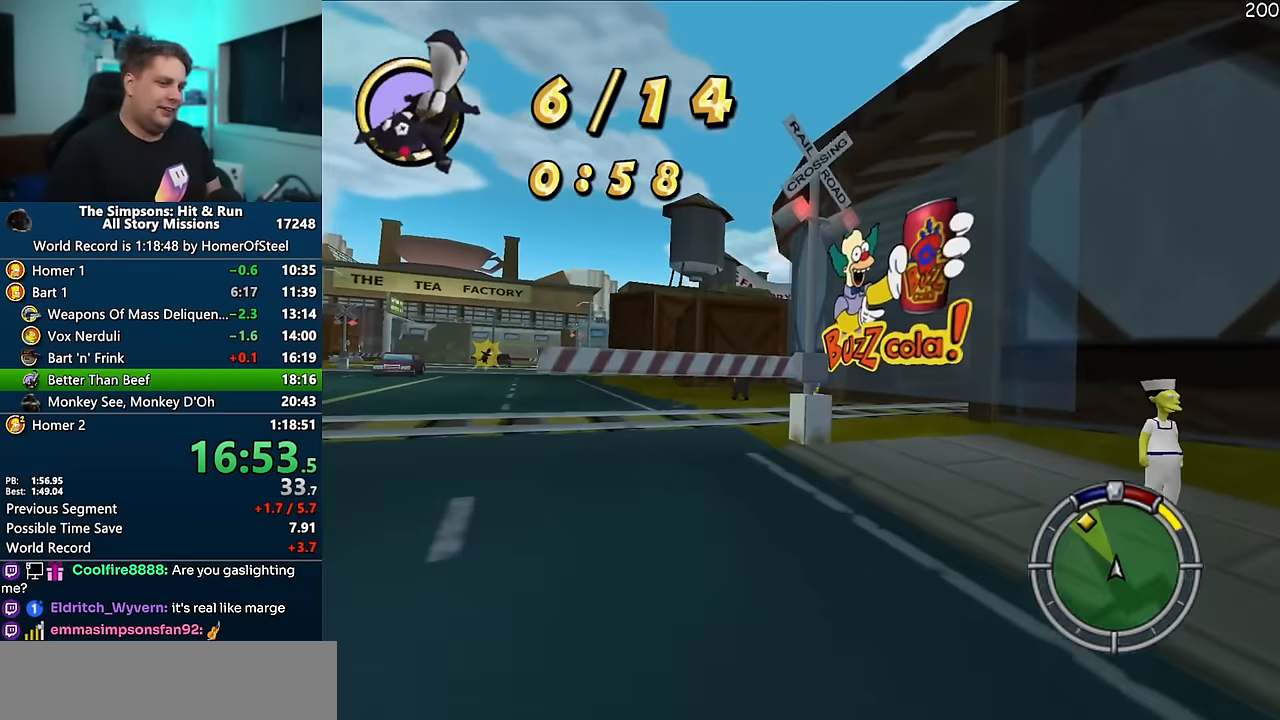
{"dt_ms": 500, "buttons": [], "left_stick": "right", "right_stick": "center", "events": [[16, "left_stick", "center"], [100, "left_stick", "right"], [350, "A", "up"], [383, "R1", "up"]]}
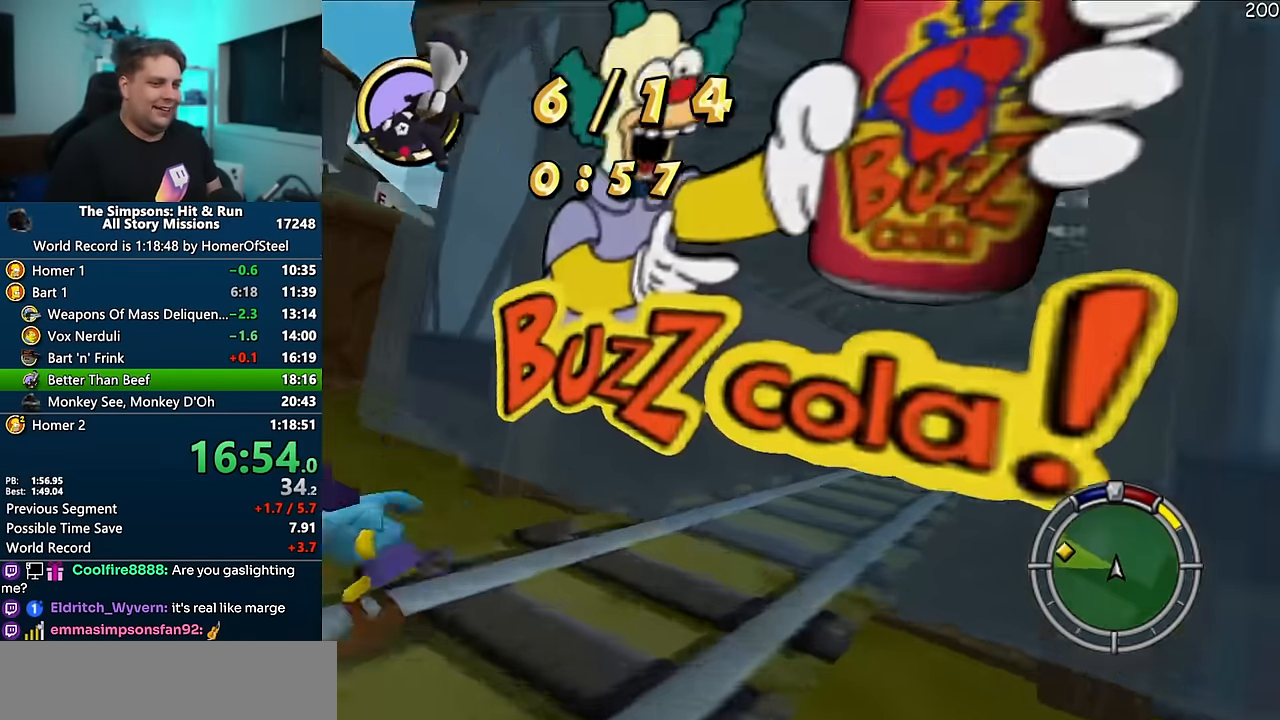
{"dt_ms": 500, "buttons": ["A"], "left_stick": "right", "right_stick": "center", "events": [[233, "A", "down"]]}
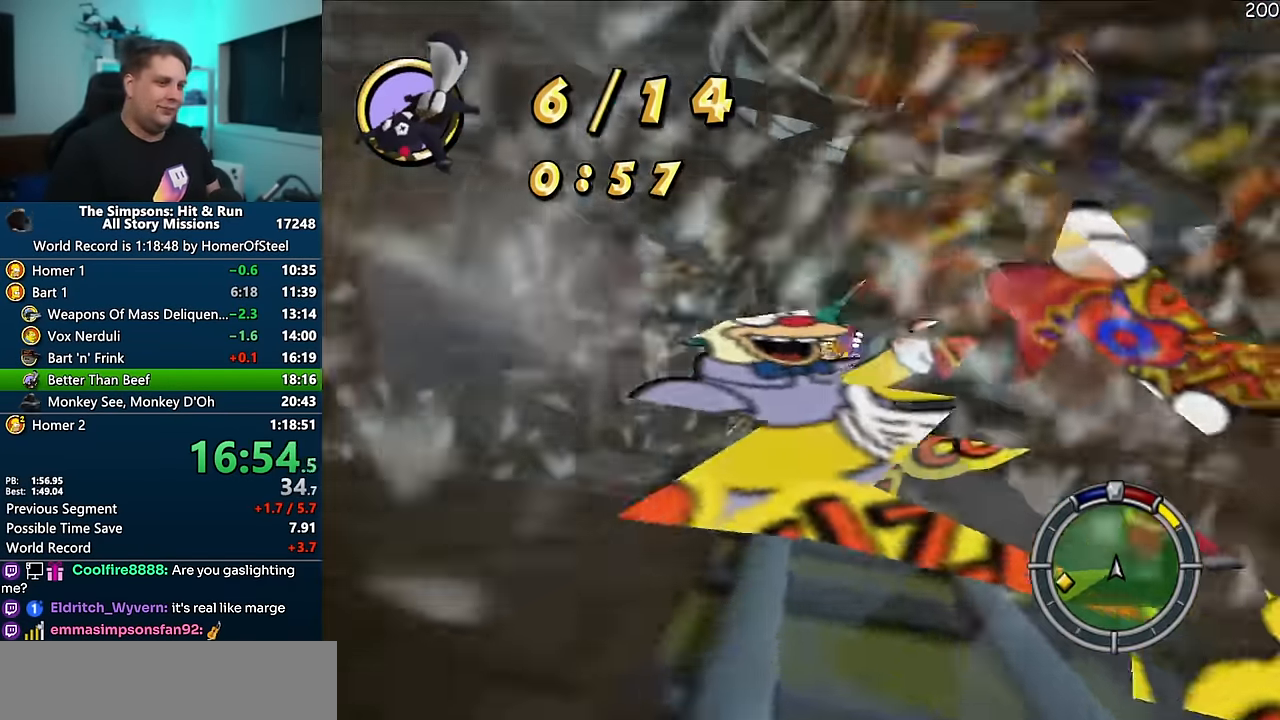
{"dt_ms": 500, "buttons": ["A"], "left_stick": "center", "right_stick": "center", "events": [[33, "left_stick", "center"]]}
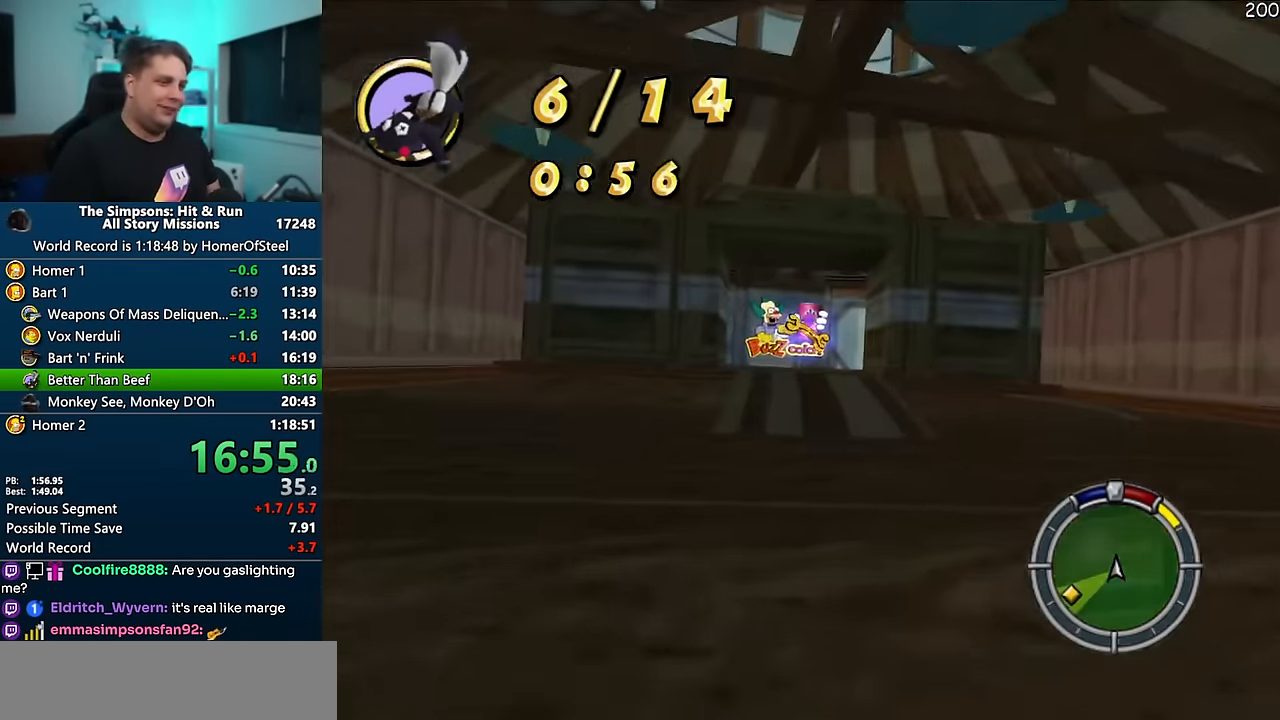
{"dt_ms": 500, "buttons": ["A"], "left_stick": "center", "right_stick": "center", "events": []}
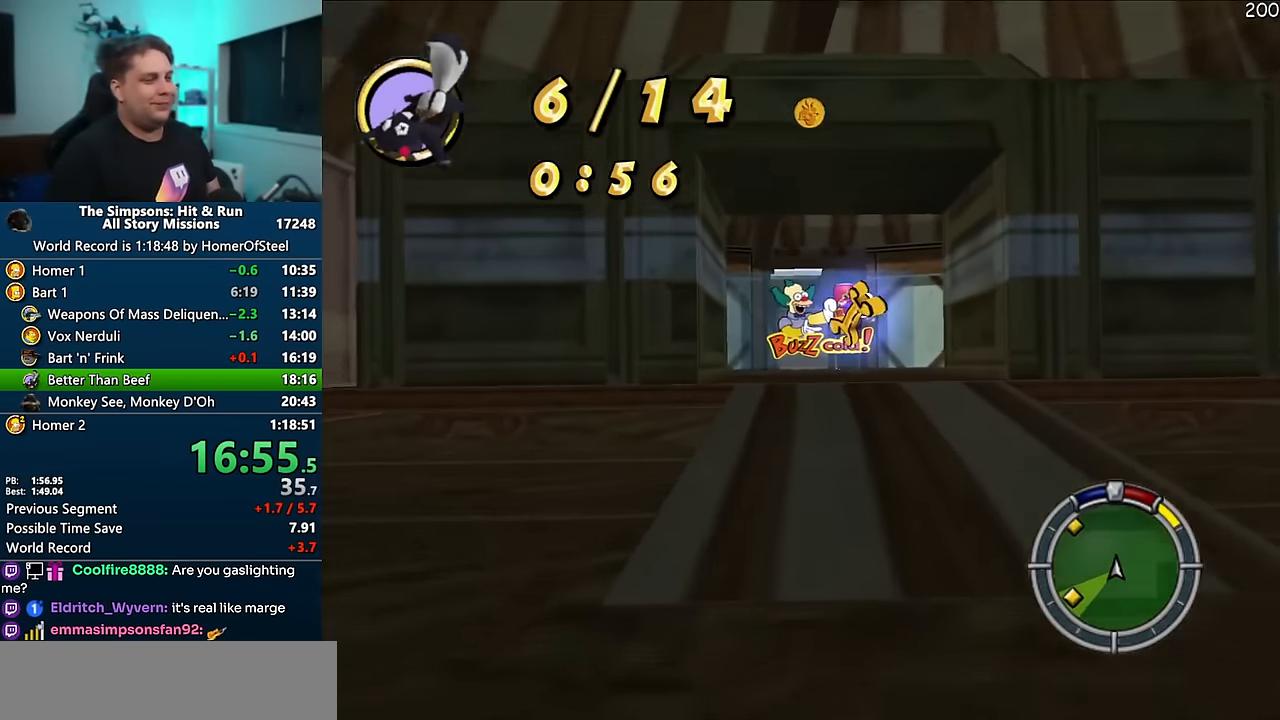
{"dt_ms": 500, "buttons": ["A"], "left_stick": "center", "right_stick": "center", "events": [[350, "left_stick", "left"], [450, "left_stick", "center"]]}
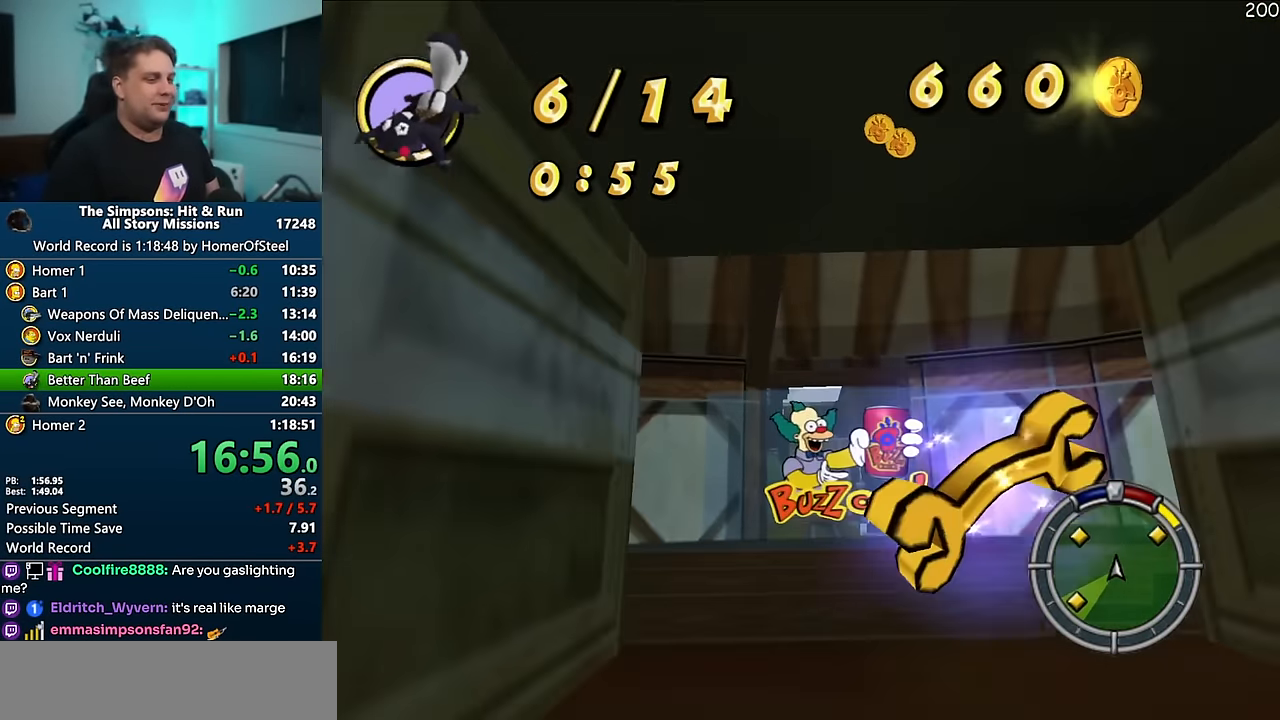
{"dt_ms": 500, "buttons": ["A"], "left_stick": "right", "right_stick": "center", "events": [[16, "A", "up"], [250, "A", "down"], [250, "left_stick", "right"], [366, "left_stick", "center"], [483, "left_stick", "right"]]}
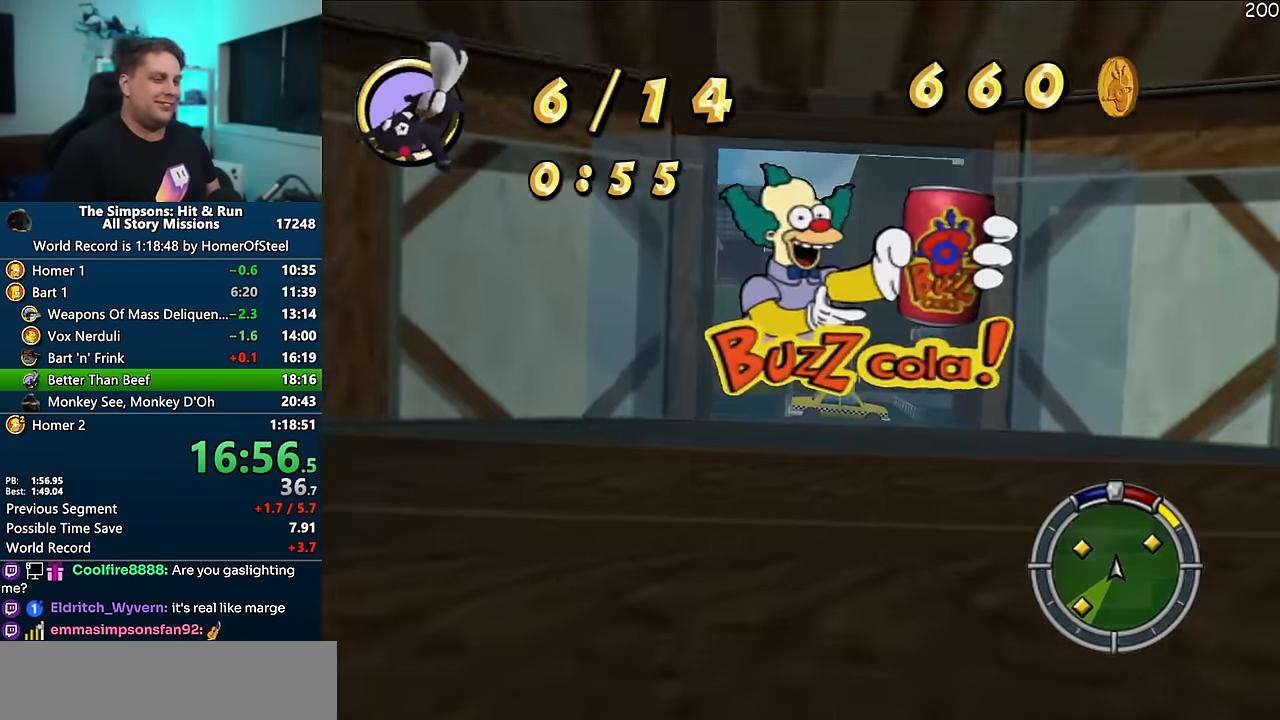
{"dt_ms": 500, "buttons": ["R1"], "left_stick": "right", "right_stick": "center", "events": [[50, "R1", "down"], [166, "left_stick", "center"], [216, "A", "up"], [233, "left_stick", "right"]]}
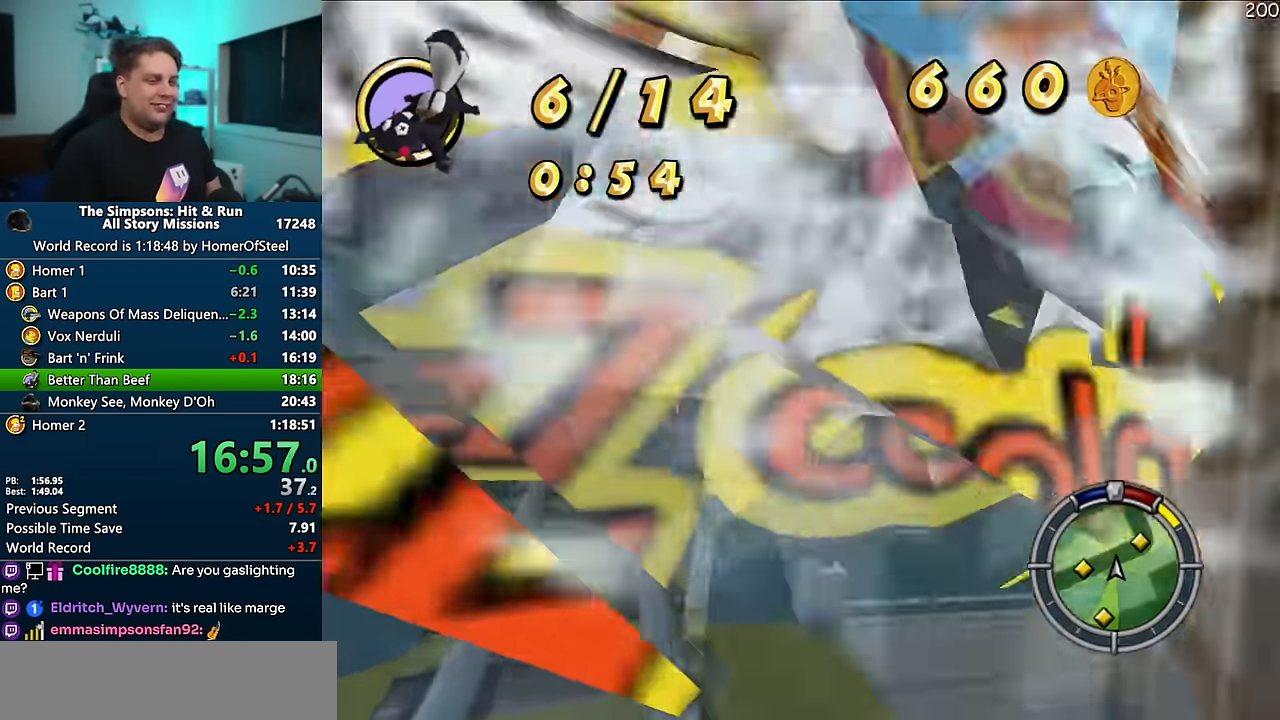
{"dt_ms": 500, "buttons": [], "left_stick": "right", "right_stick": "center", "events": [[183, "R1", "up"]]}
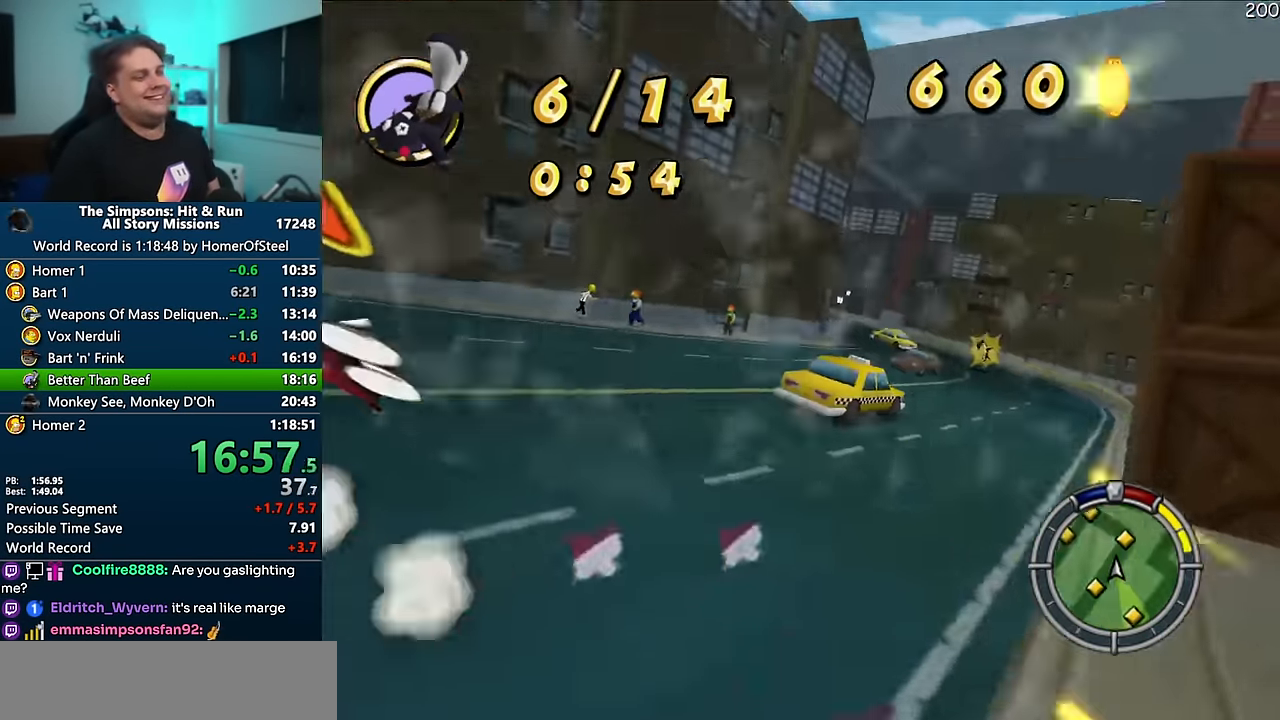
{"dt_ms": 500, "buttons": ["A"], "left_stick": "center", "right_stick": "center", "events": [[133, "A", "down"], [233, "right_stick", "down"], [400, "right_stick", "center"], [450, "left_stick", "center"]]}
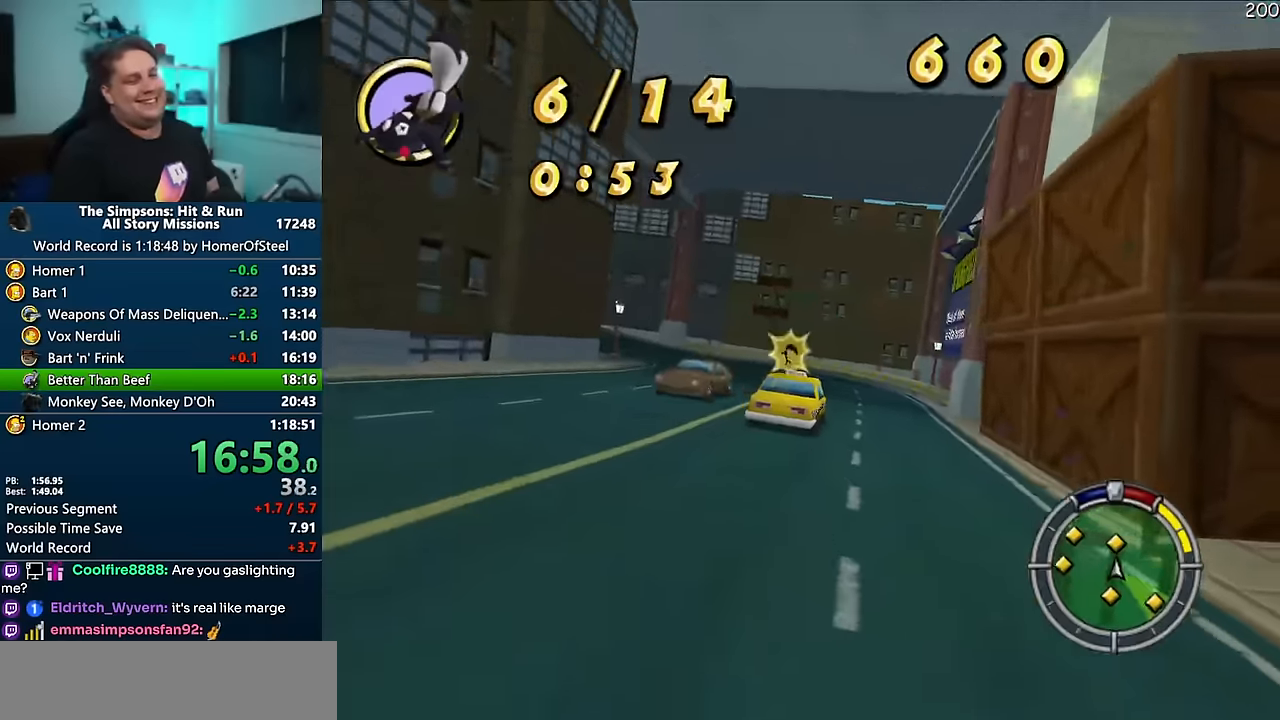
{"dt_ms": 1000, "buttons": ["A"], "left_stick": "left", "right_stick": "center", "events": [[283, "left_stick", "left"], [400, "left_stick", "center"], [983, "left_stick", "left"]]}
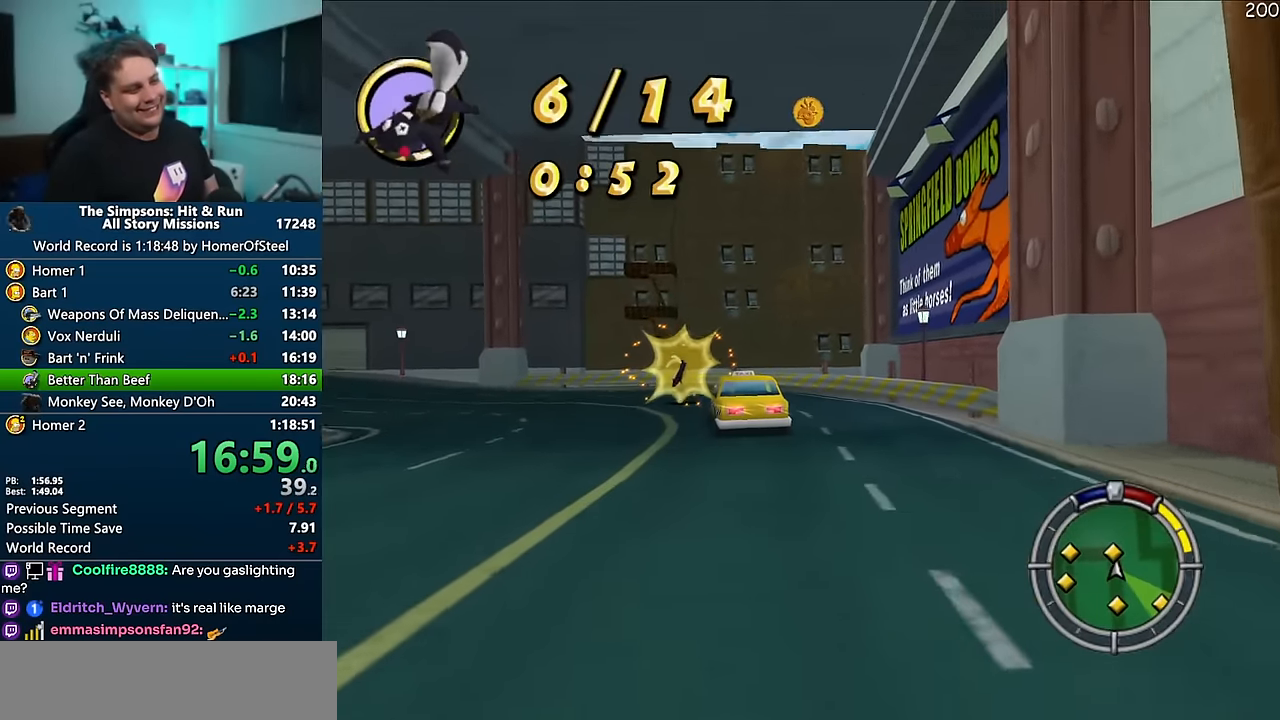
{"dt_ms": 500, "buttons": ["A"], "left_stick": "left", "right_stick": "center", "events": []}
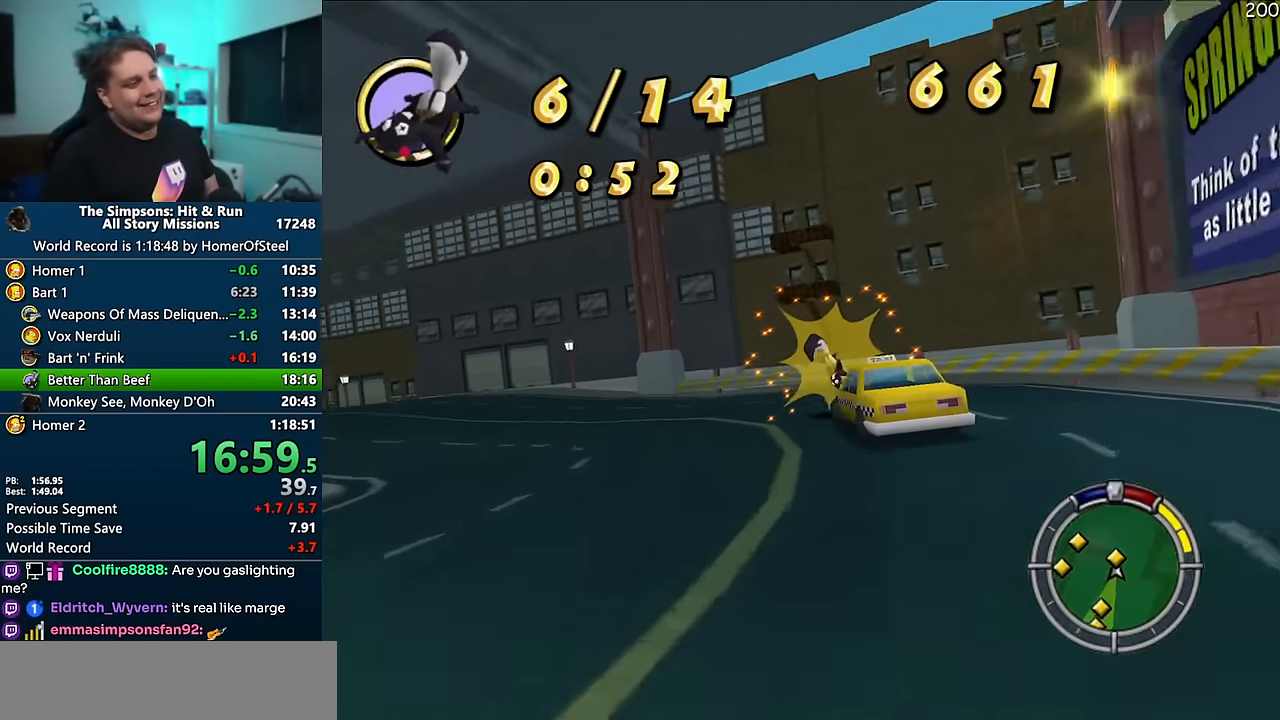
{"dt_ms": 500, "buttons": ["A"], "left_stick": "left", "right_stick": "center", "events": []}
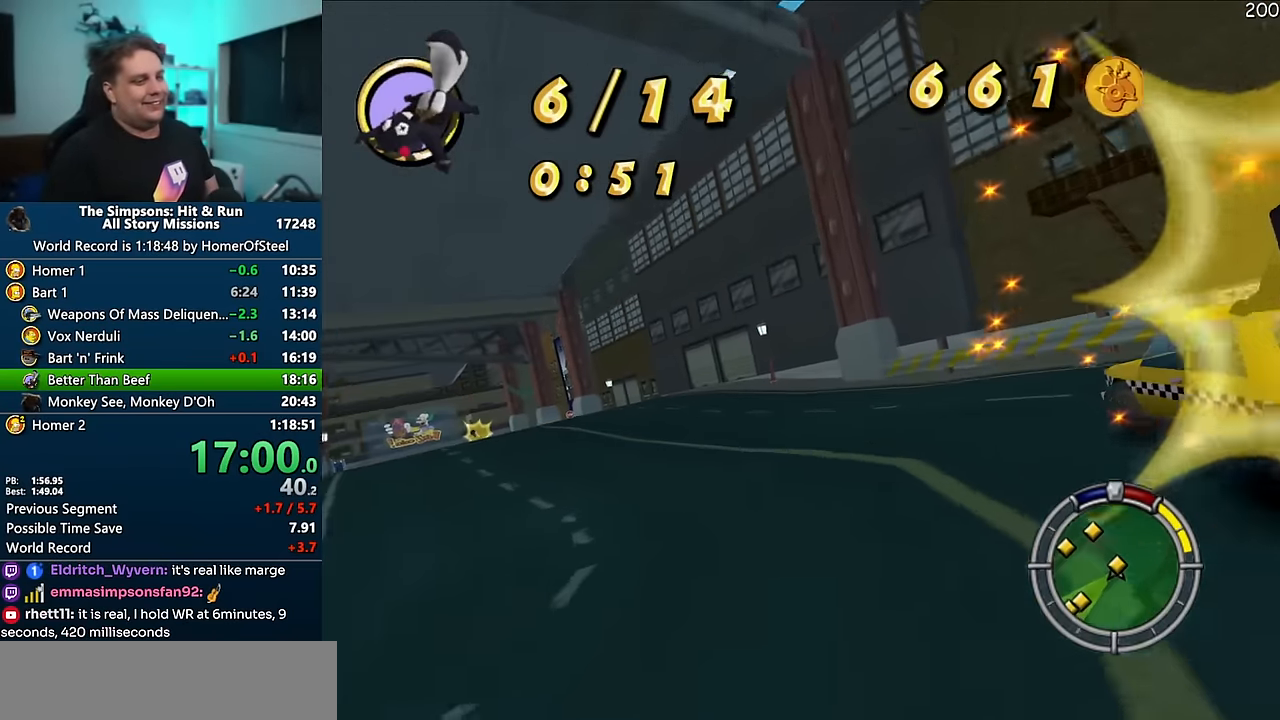
{"dt_ms": 500, "buttons": ["A"], "left_stick": "left", "right_stick": "center", "events": [[266, "left_stick", "center"], [350, "left_stick", "left"]]}
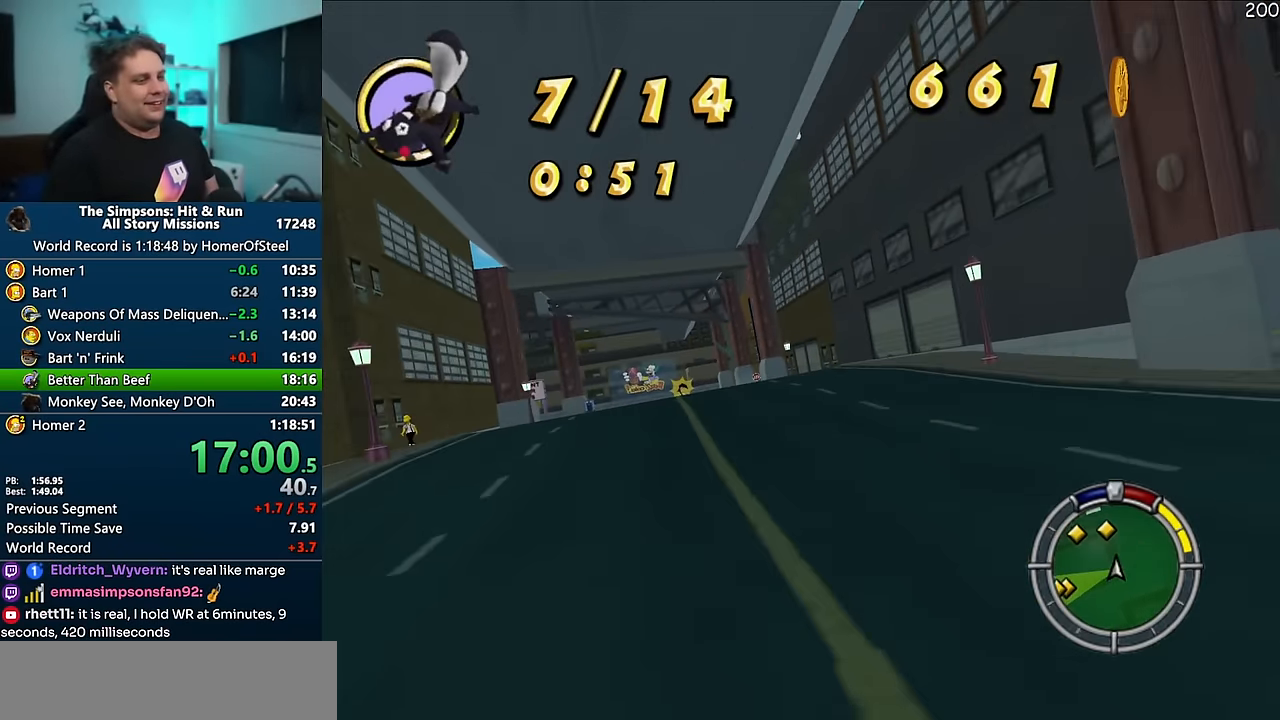
{"dt_ms": 500, "buttons": ["A"], "left_stick": "center", "right_stick": "center", "events": [[50, "left_stick", "center"], [266, "left_stick", "left"], [450, "left_stick", "center"]]}
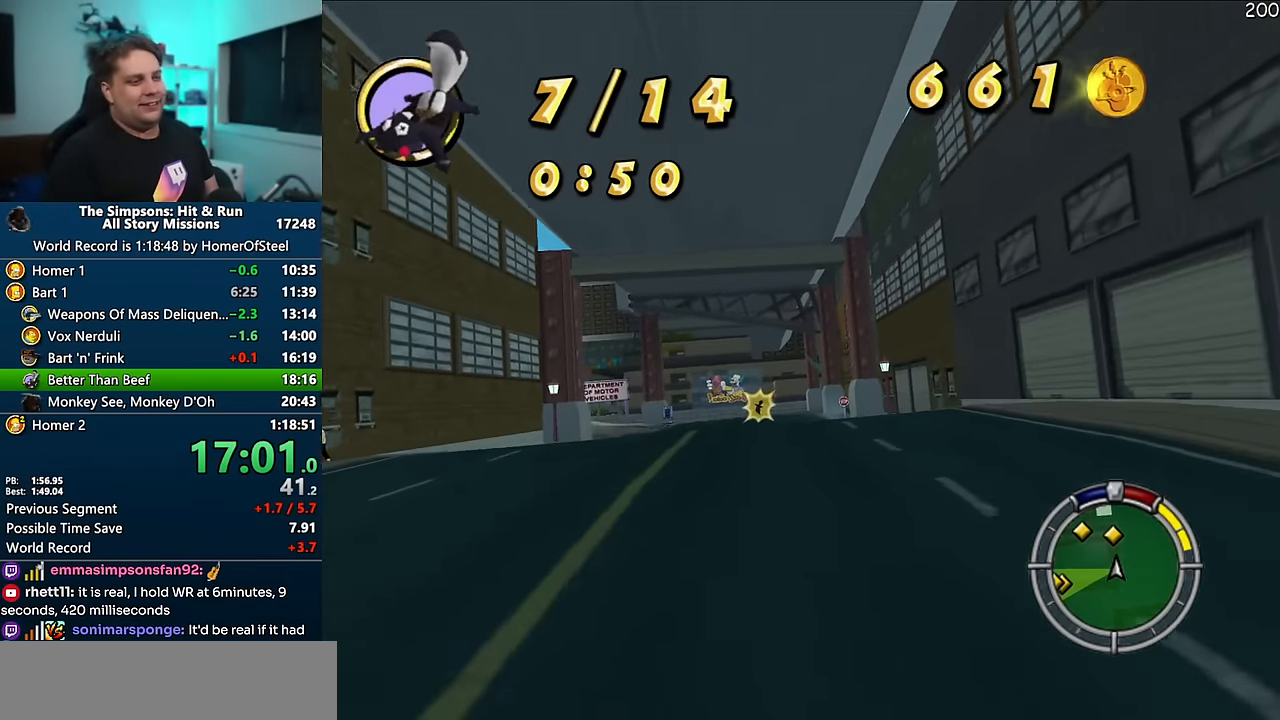
{"dt_ms": 500, "buttons": ["A"], "left_stick": "center", "right_stick": "center", "events": [[150, "left_stick", "left"], [333, "left_stick", "center"]]}
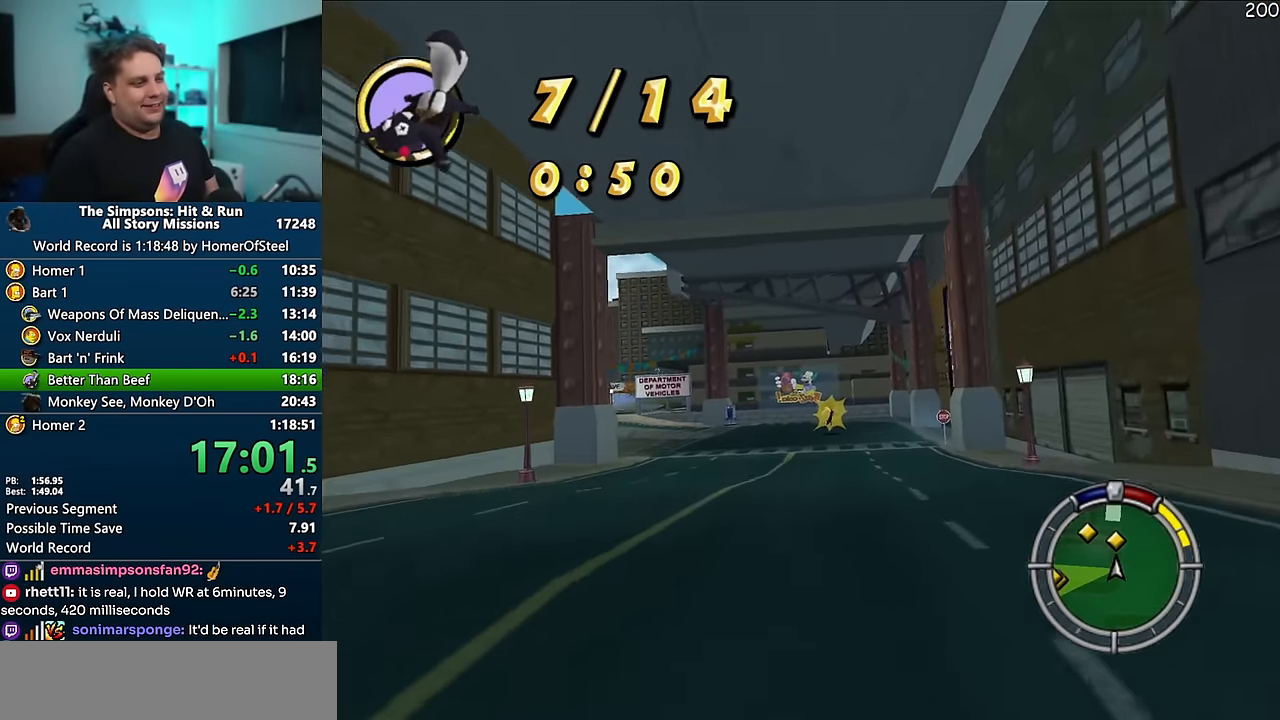
{"dt_ms": 500, "buttons": ["A"], "left_stick": "left", "right_stick": "center", "events": [[33, "right_stick", "down"], [233, "right_stick", "center"], [433, "left_stick", "left"]]}
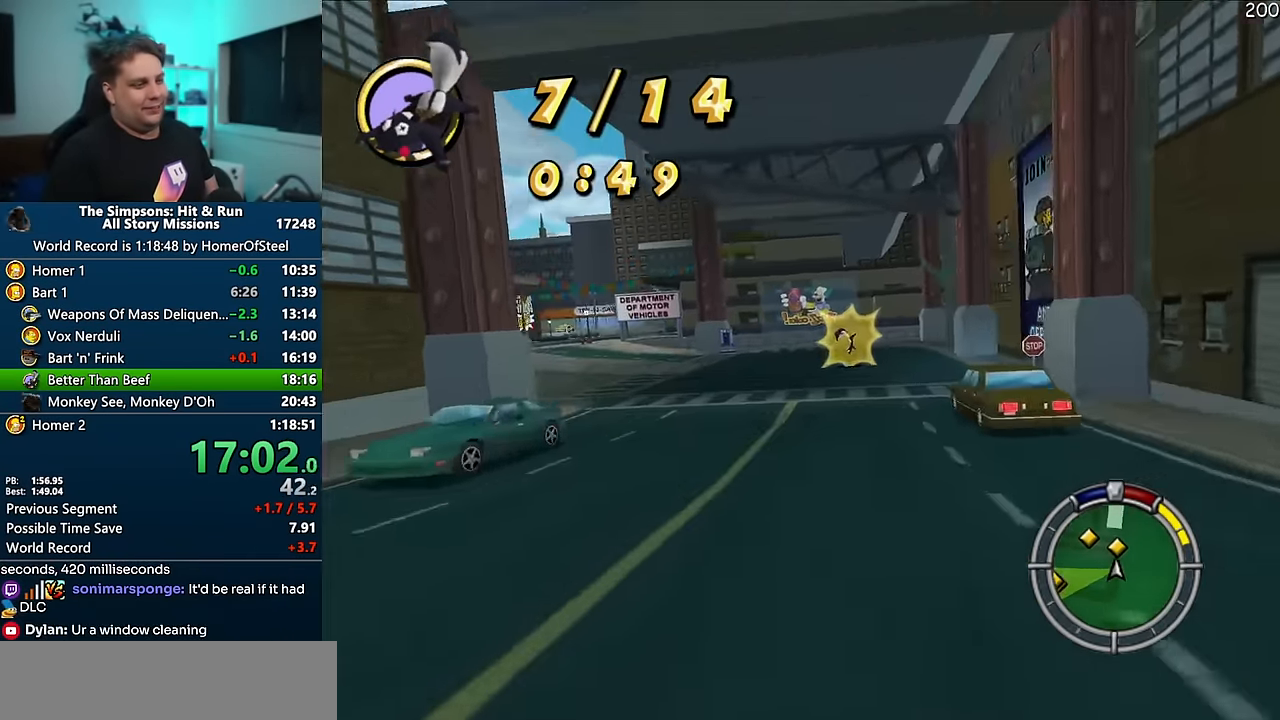
{"dt_ms": 500, "buttons": ["A"], "left_stick": "center", "right_stick": "center", "events": [[383, "left_stick", "center"]]}
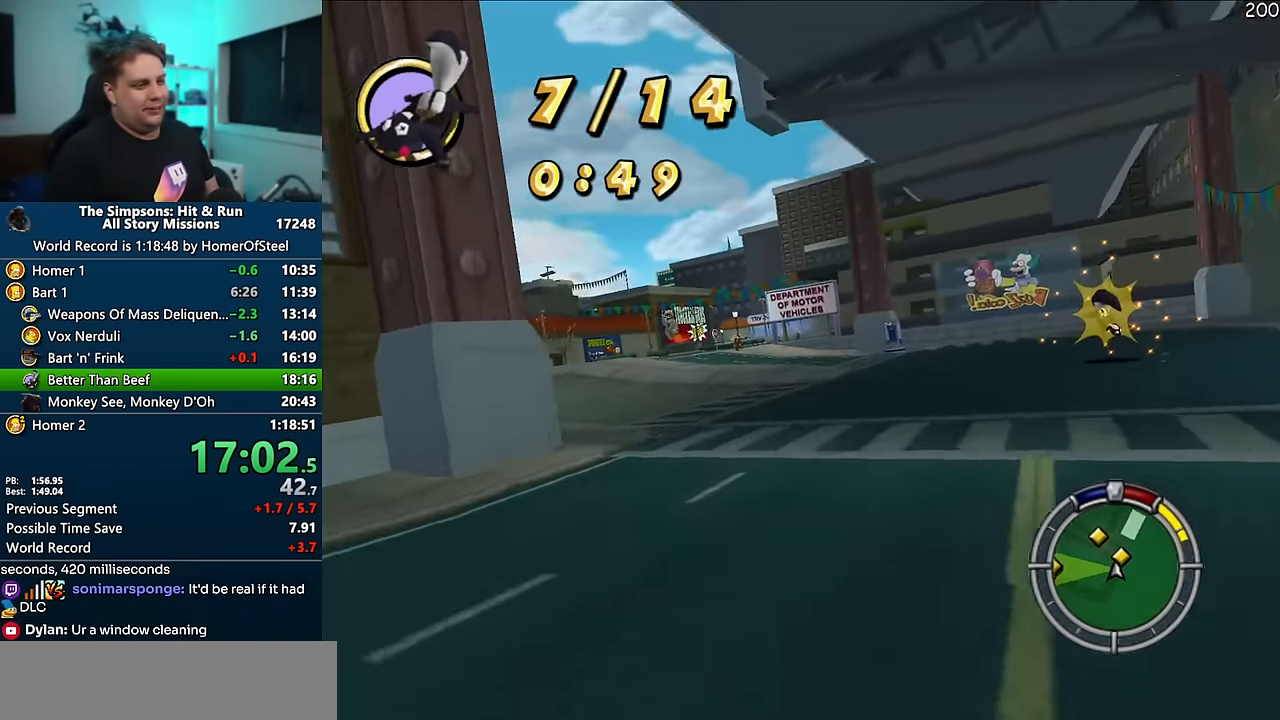
{"dt_ms": 500, "buttons": ["A"], "left_stick": "left", "right_stick": "center", "events": [[133, "left_stick", "left"], [316, "left_stick", "center"], [366, "left_stick", "left"]]}
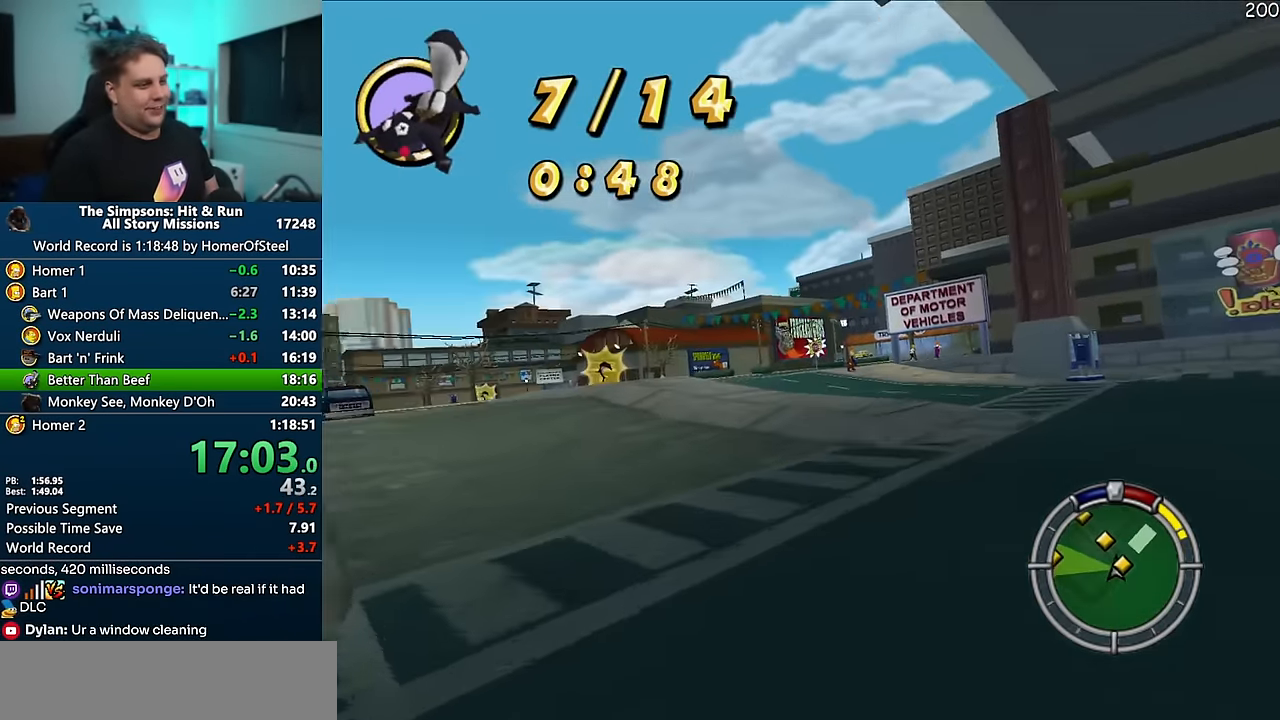
{"dt_ms": 500, "buttons": ["A"], "left_stick": "left", "right_stick": "center", "events": [[66, "left_stick", "center"], [133, "left_stick", "left"]]}
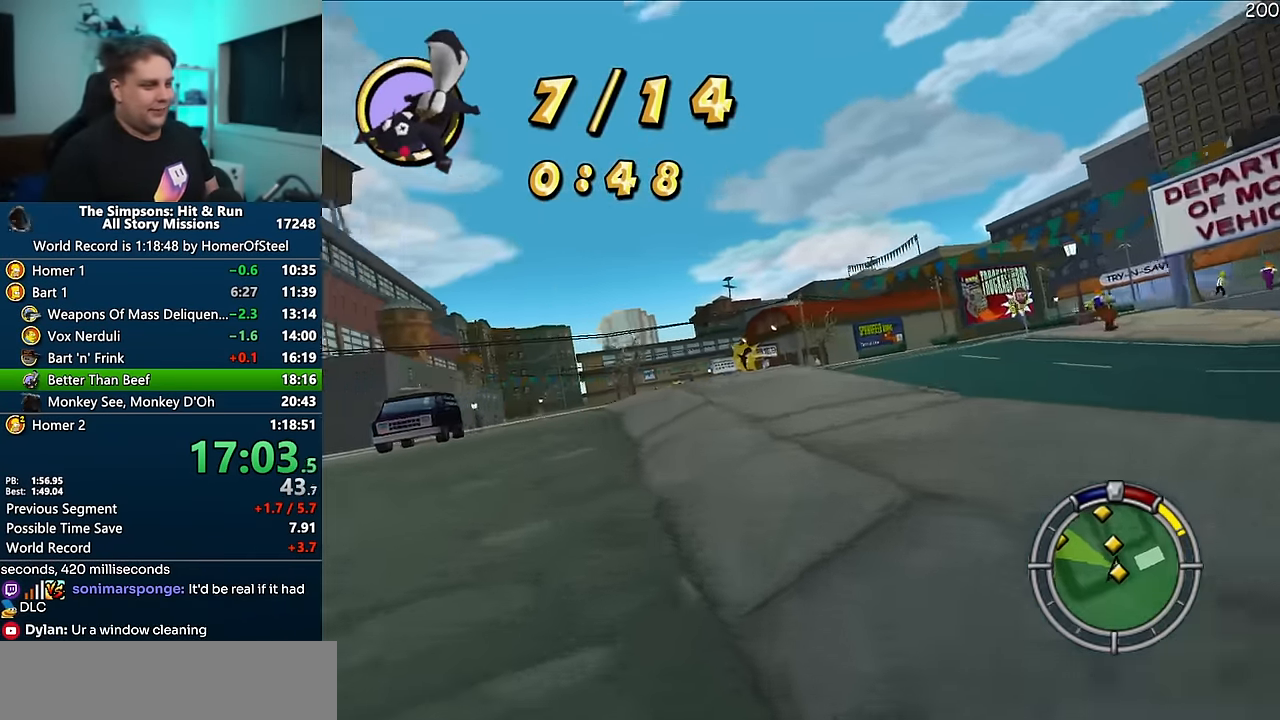
{"dt_ms": 500, "buttons": ["A"], "left_stick": "center", "right_stick": "center", "events": [[33, "left_stick", "center"], [250, "left_stick", "left"], [416, "left_stick", "center"]]}
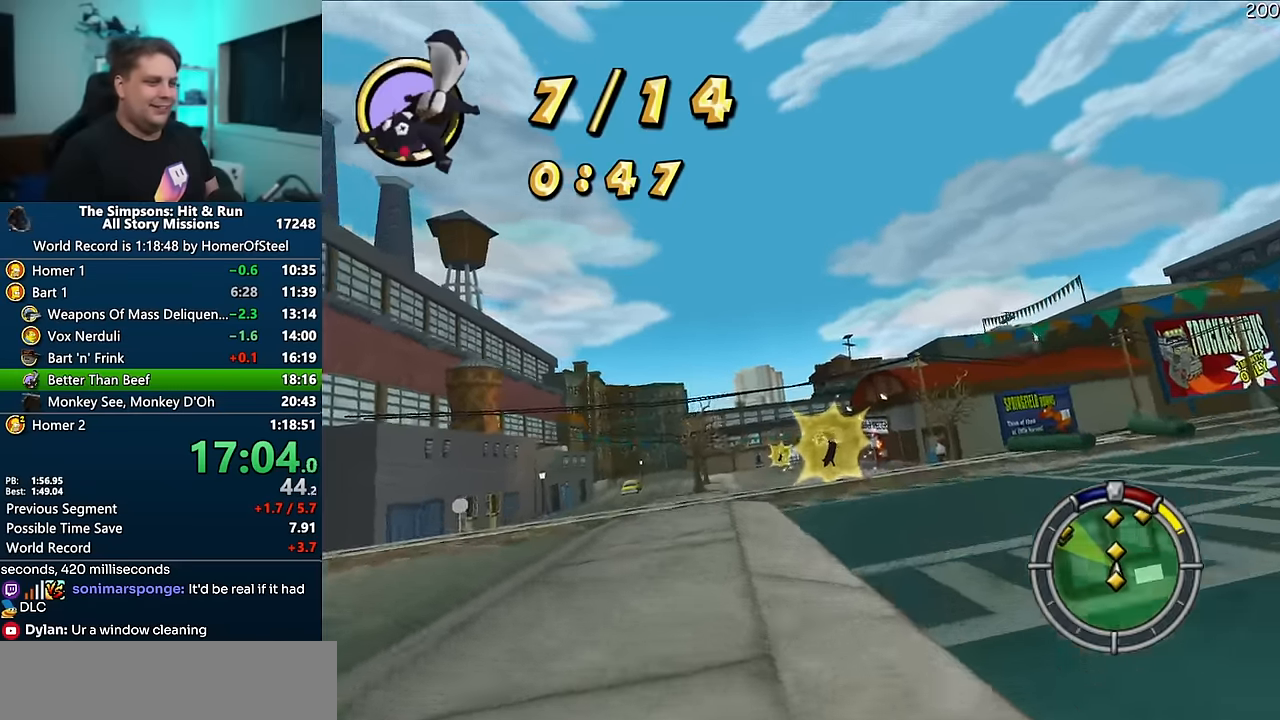
{"dt_ms": 500, "buttons": ["A"], "left_stick": "center", "right_stick": "center", "events": [[183, "left_stick", "left"], [400, "left_stick", "center"]]}
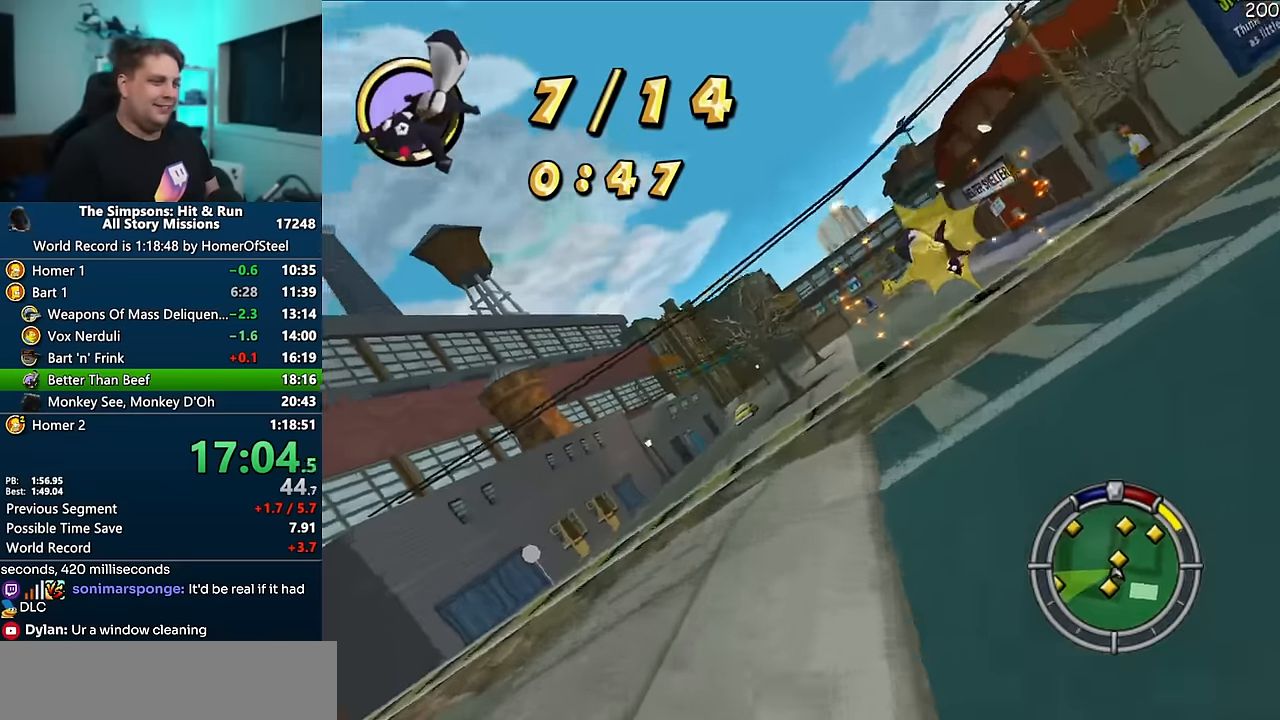
{"dt_ms": 500, "buttons": ["A"], "left_stick": "left", "right_stick": "center", "events": [[16, "left_stick", "left"], [150, "left_stick", "center"], [400, "left_stick", "left"]]}
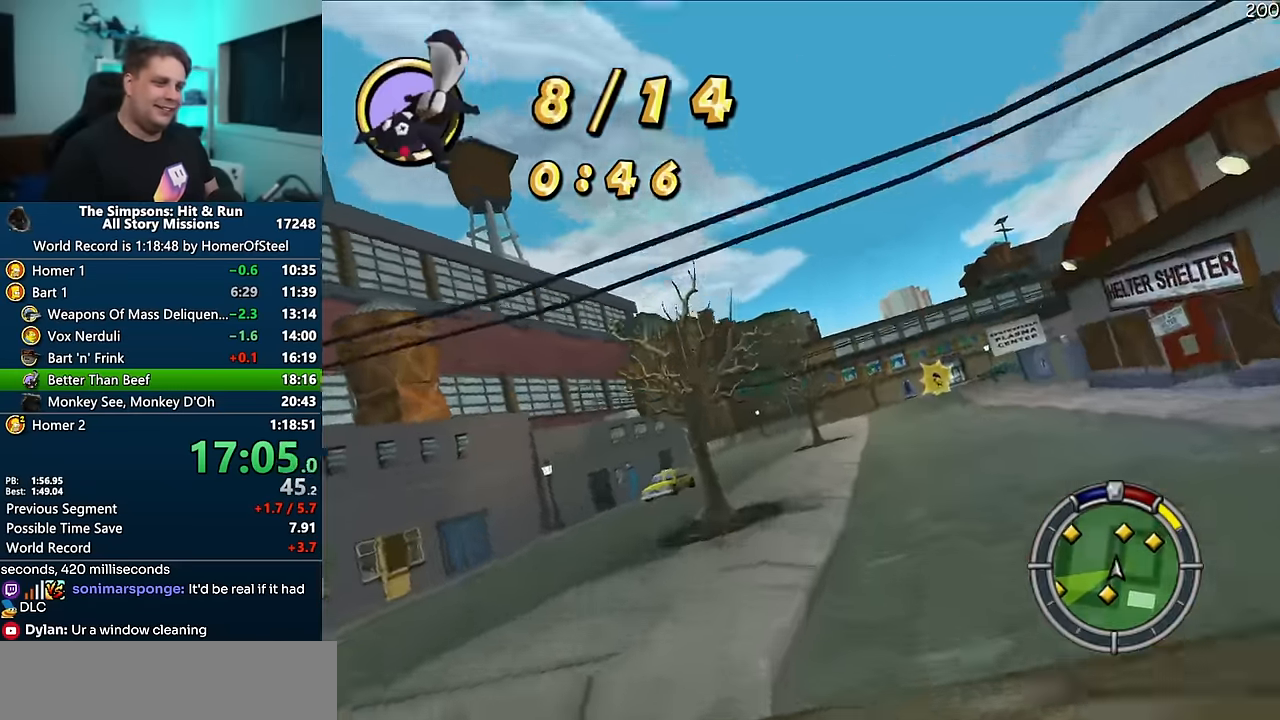
{"dt_ms": 500, "buttons": ["A"], "left_stick": "right", "right_stick": "center", "events": [[150, "left_stick", "center"], [483, "left_stick", "right"]]}
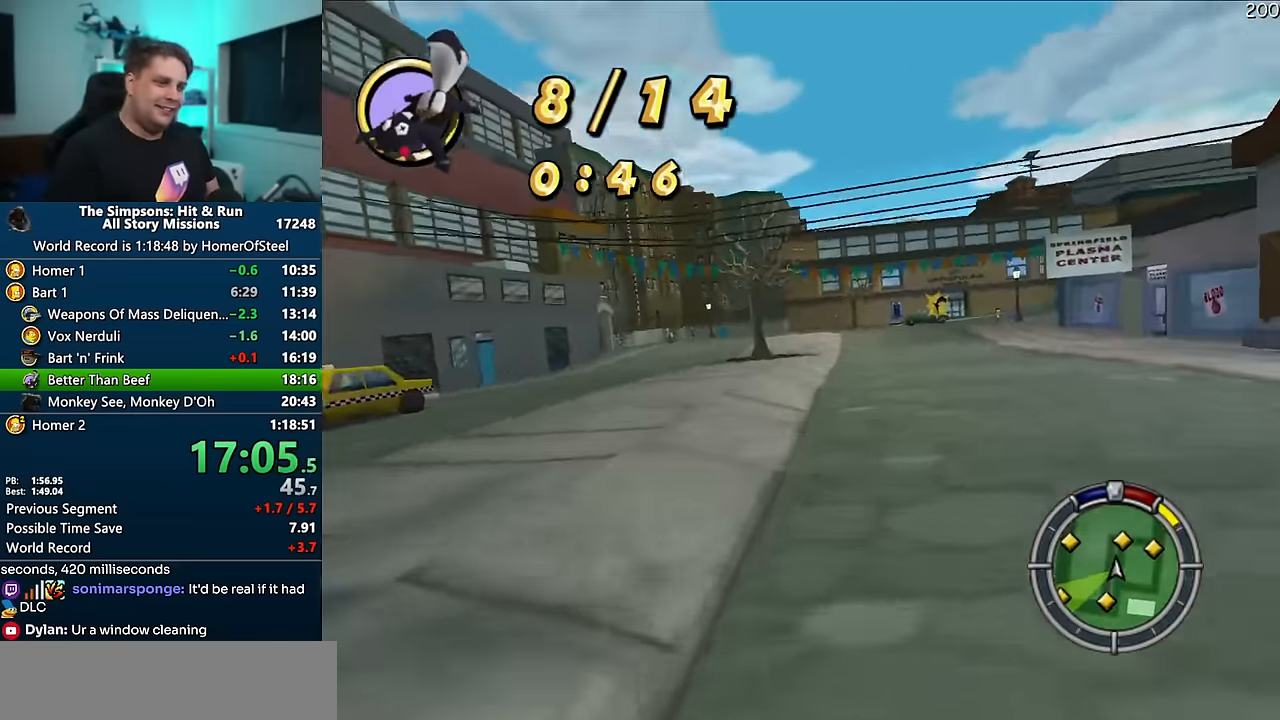
{"dt_ms": 500, "buttons": ["A"], "left_stick": "right", "right_stick": "center", "events": [[200, "left_stick", "center"], [250, "left_stick", "left"], [333, "left_stick", "center"], [433, "left_stick", "right"]]}
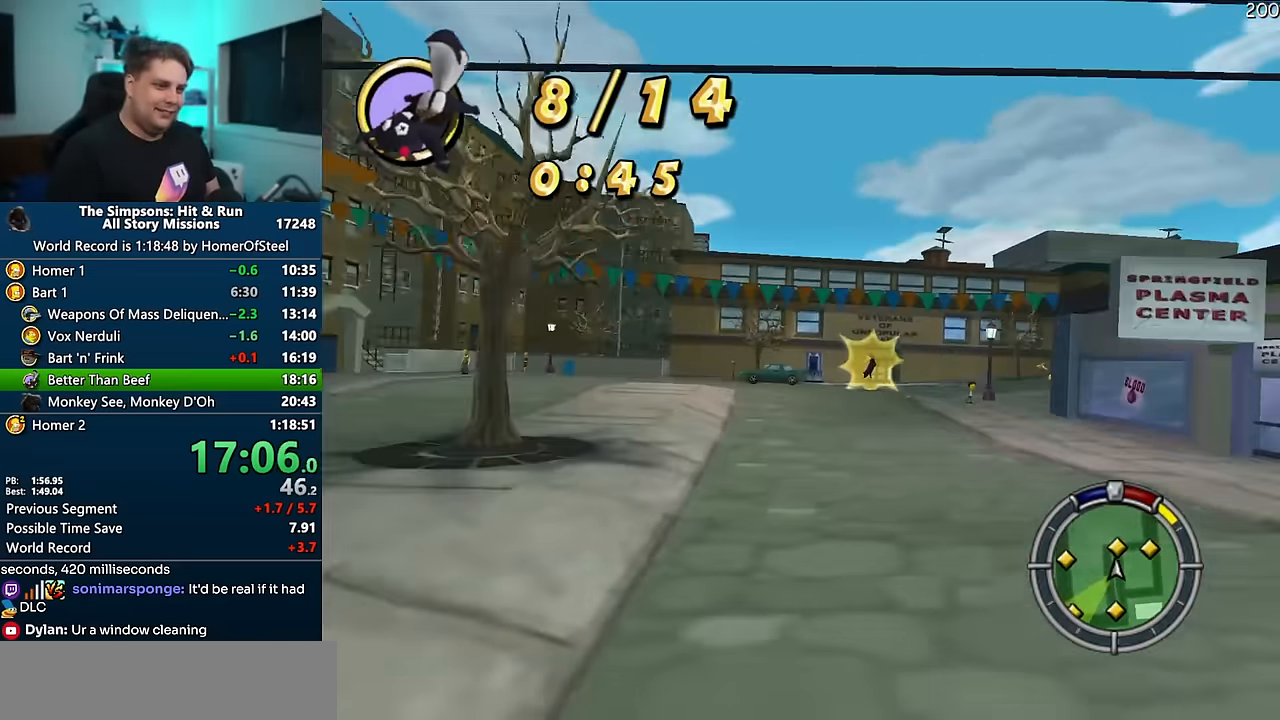
{"dt_ms": 500, "buttons": ["A", "R1"], "left_stick": "center", "right_stick": "center", "events": [[83, "R1", "down"], [283, "left_stick", "center"], [350, "left_stick", "left"], [416, "left_stick", "center"]]}
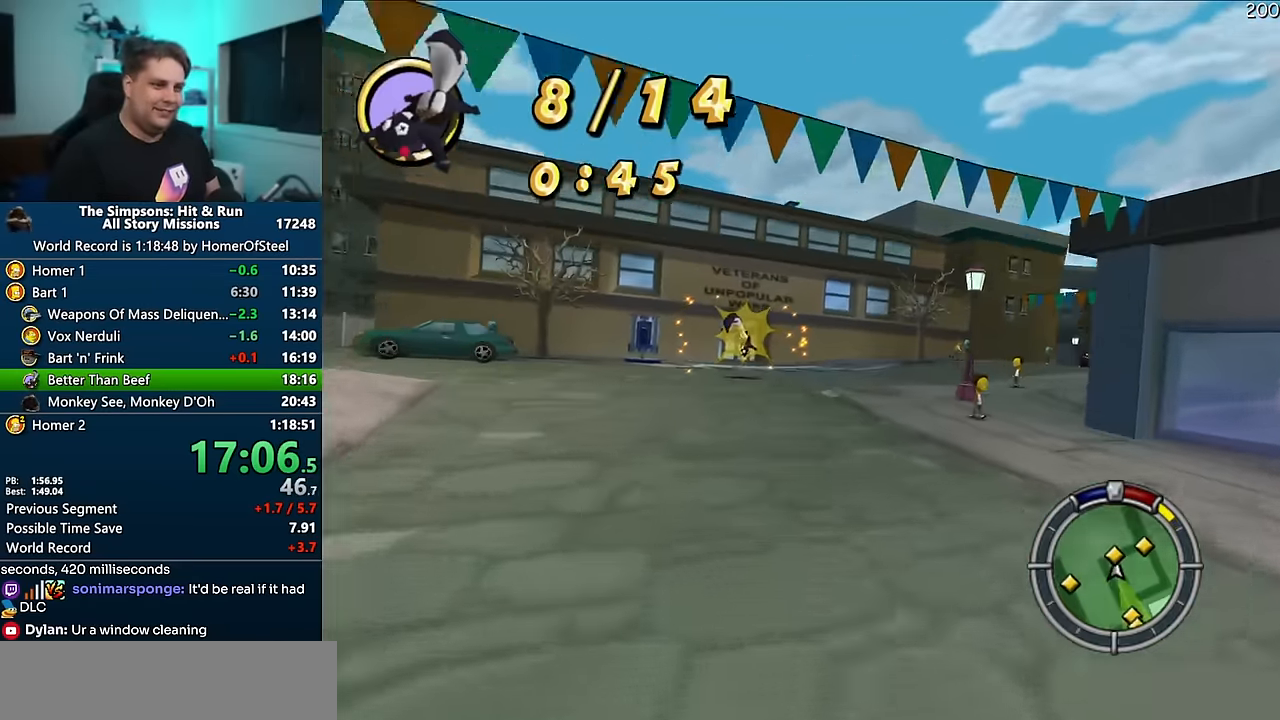
{"dt_ms": 500, "buttons": ["A", "R1"], "left_stick": "right", "right_stick": "center", "events": [[216, "left_stick", "right"]]}